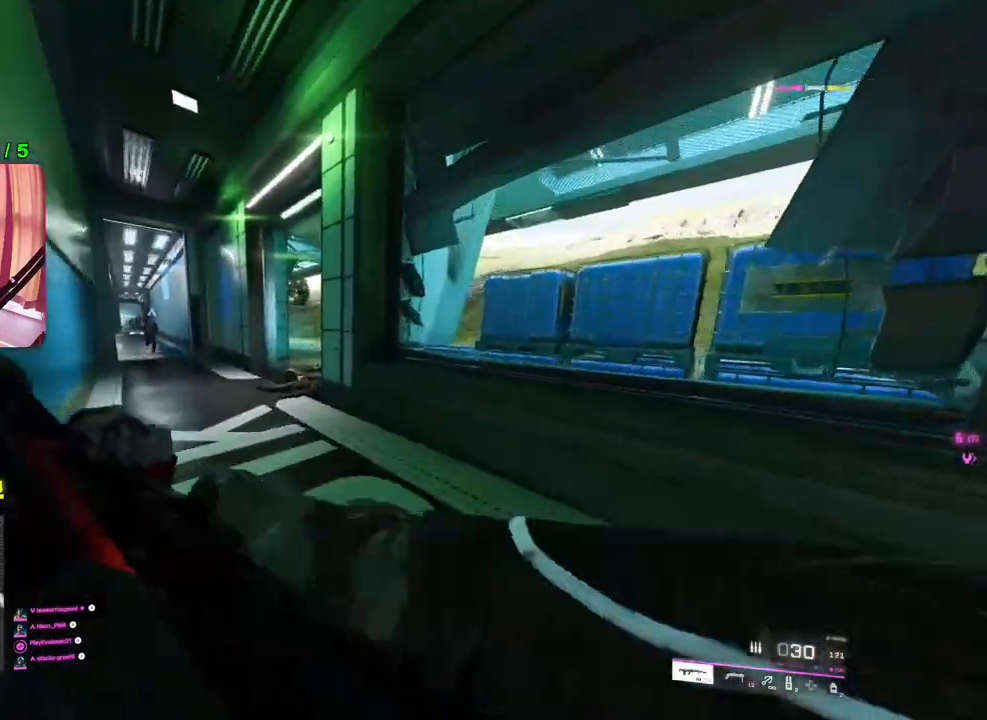
Gameplay with a controller (PlayStation layout); each line is a JSON object with the inputs held at the frame after it. "events" lists button and stick changes between this image and that frame as [ms after this image, input, new state], when the widget could be followed in between.
{"buttons": [], "left_stick": "up", "right_stick": "center", "events": [[83, "right_stick", "center"], [250, "right_stick", "right"], [467, "right_stick", "center"]]}
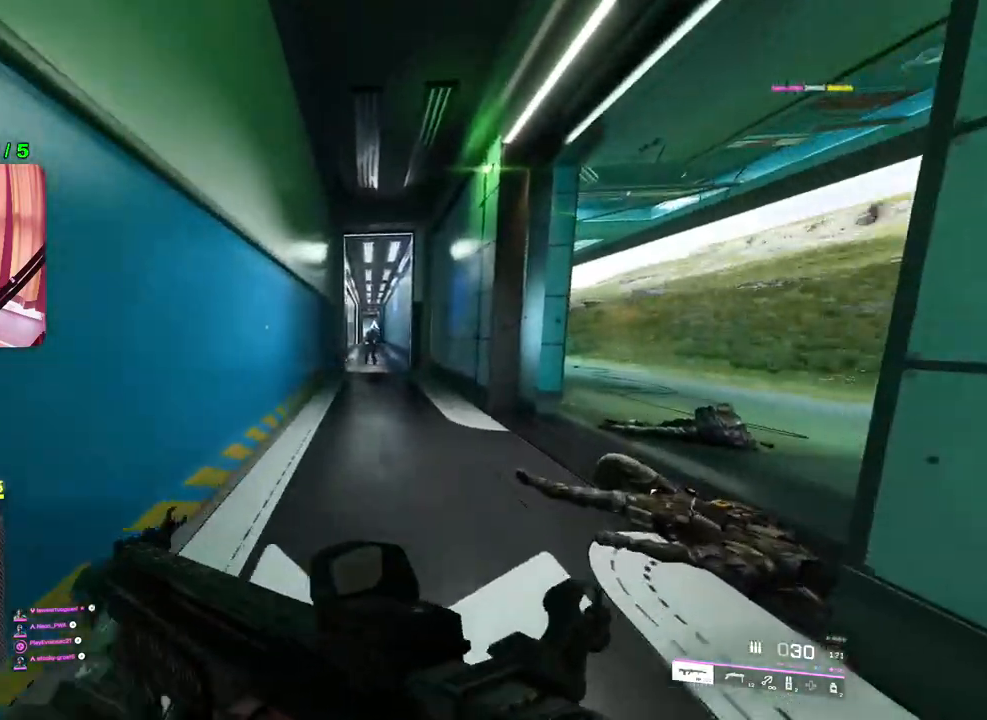
{"buttons": [], "left_stick": "up", "right_stick": "center", "events": []}
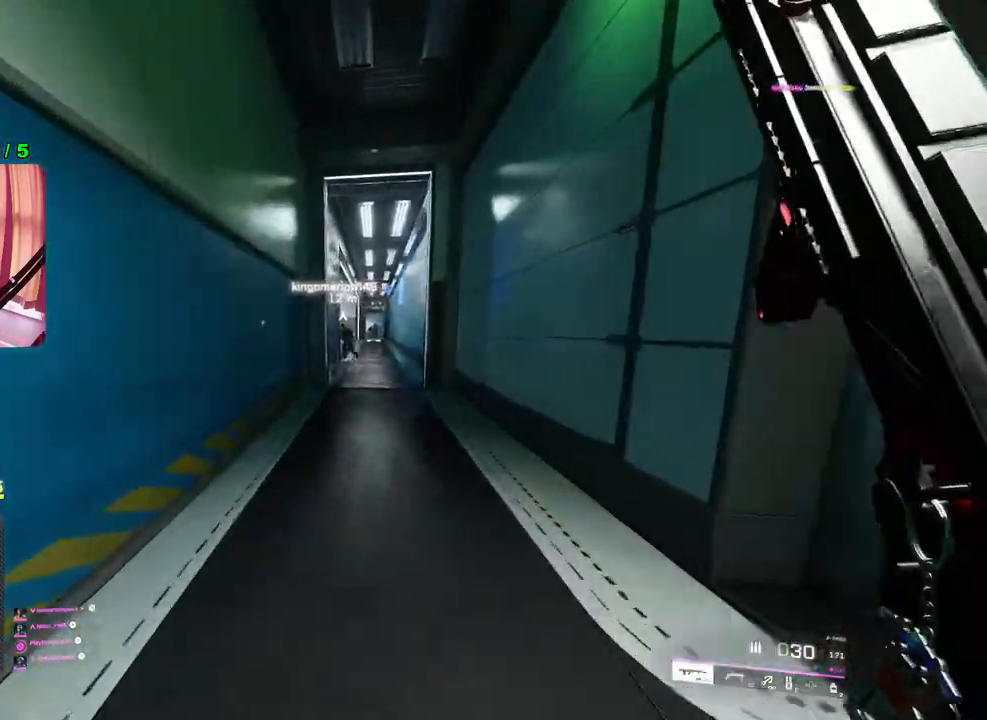
{"buttons": [], "left_stick": "up", "right_stick": "center", "events": [[100, "TRIANGLE", "down"], [183, "TRIANGLE", "up"], [250, "TRIANGLE", "down"], [333, "TRIANGLE", "up"]]}
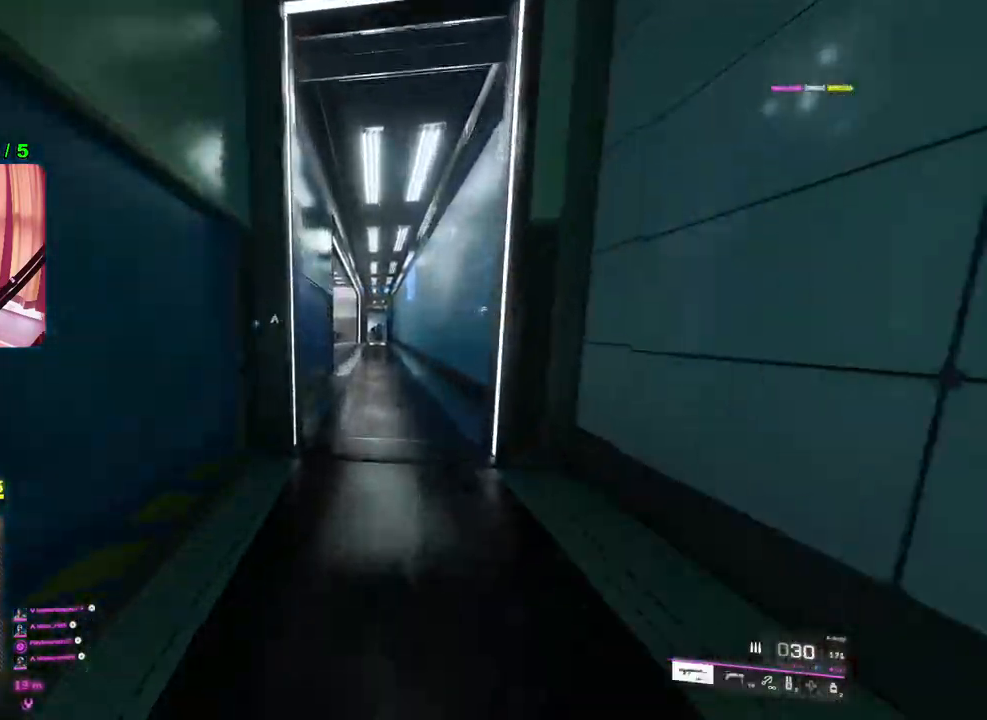
{"buttons": ["TRIANGLE"], "left_stick": "up", "right_stick": "center", "events": [[483, "TRIANGLE", "down"]]}
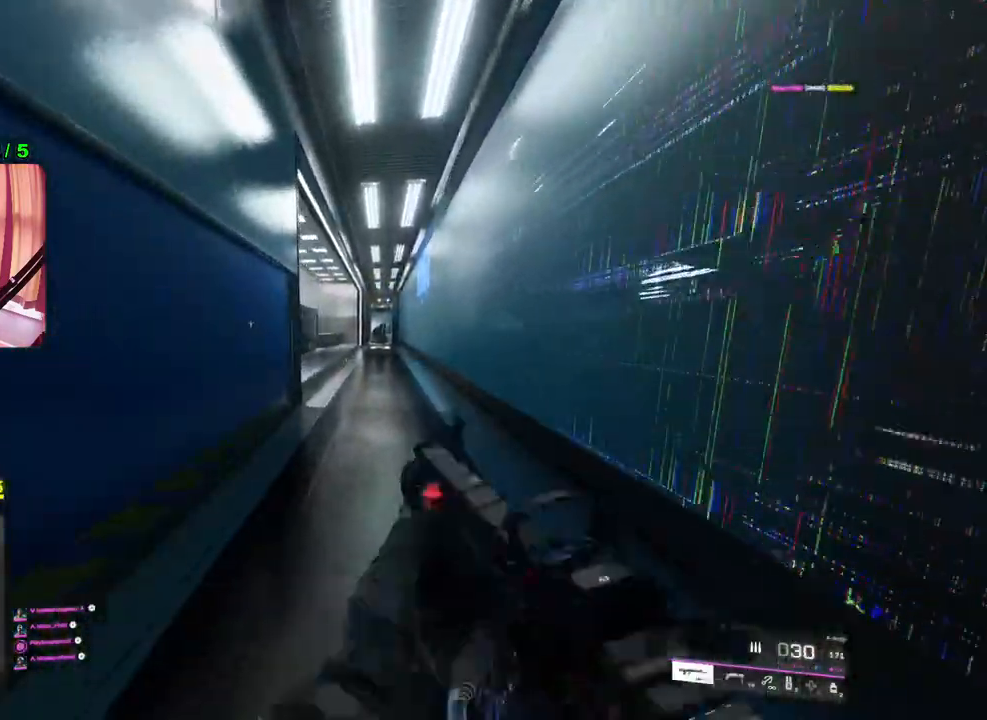
{"buttons": [], "left_stick": "up", "right_stick": "center", "events": [[50, "TRIANGLE", "up"], [100, "TRIANGLE", "down"], [167, "TRIANGLE", "up"]]}
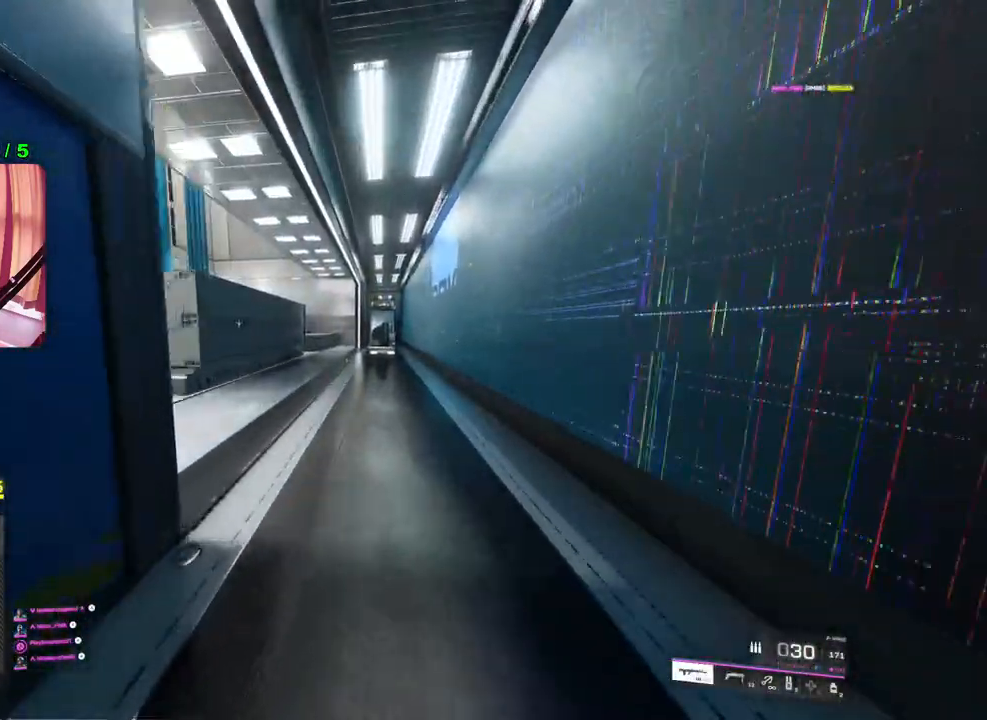
{"buttons": [], "left_stick": "up", "right_stick": "center", "events": [[67, "L1", "down"], [200, "L1", "up"], [317, "R3", "down"], [417, "R3", "up"]]}
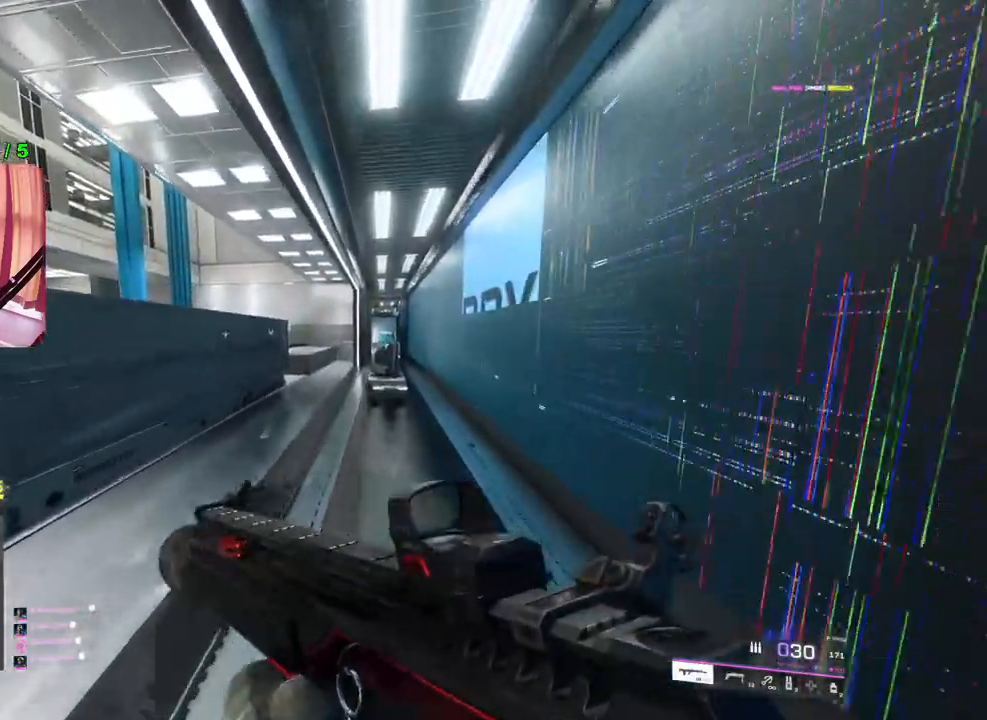
{"buttons": [], "left_stick": "up", "right_stick": "center", "events": [[283, "L1", "down"], [417, "L1", "up"]]}
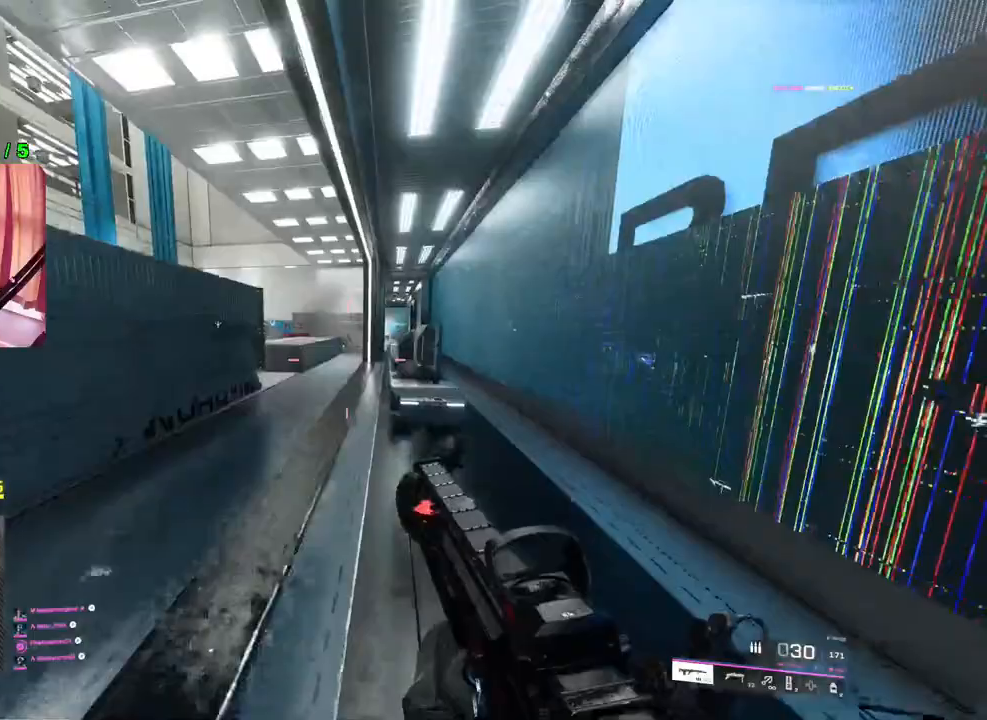
{"buttons": [], "left_stick": "up", "right_stick": "center", "events": [[33, "L3", "down"], [150, "L3", "up"], [283, "TRIANGLE", "down"], [350, "TRIANGLE", "up"], [417, "TRIANGLE", "down"], [500, "TRIANGLE", "up"]]}
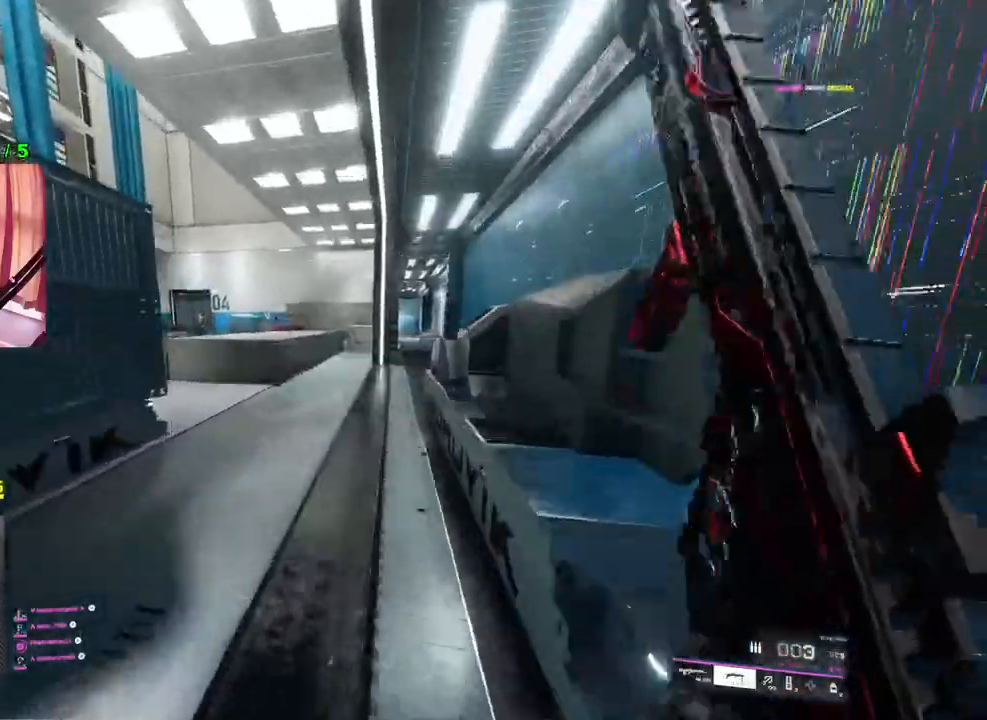
{"buttons": [], "left_stick": "up", "right_stick": "center", "events": [[433, "TRIANGLE", "down"], [483, "TRIANGLE", "up"]]}
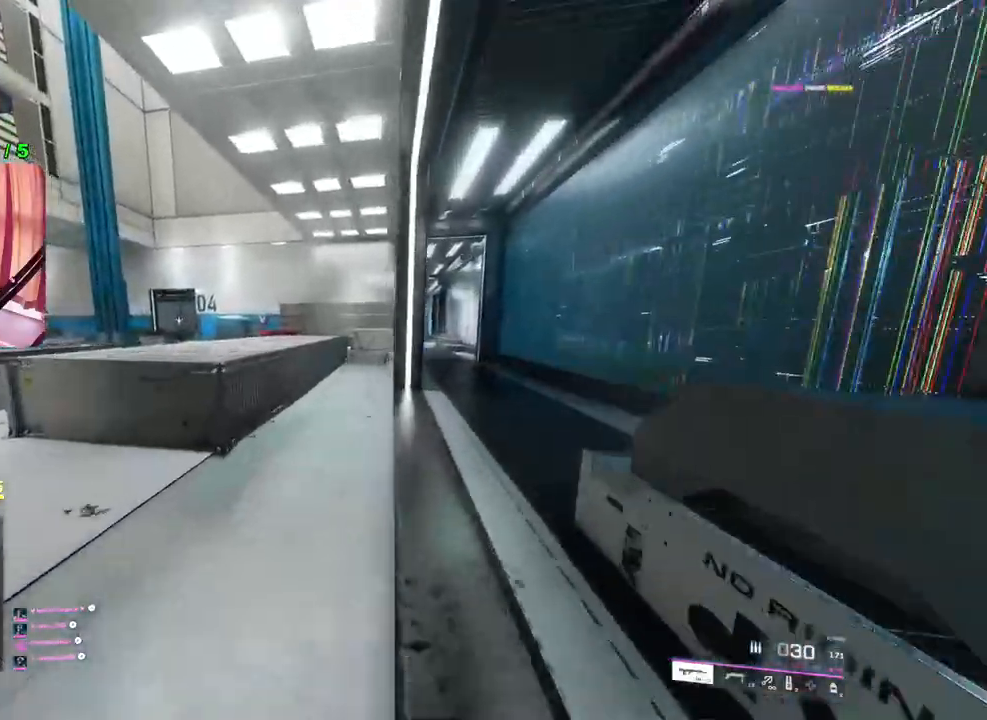
{"buttons": ["L1"], "left_stick": "up", "right_stick": "center", "events": [[67, "TRIANGLE", "down"], [133, "TRIANGLE", "up"], [483, "L1", "down"]]}
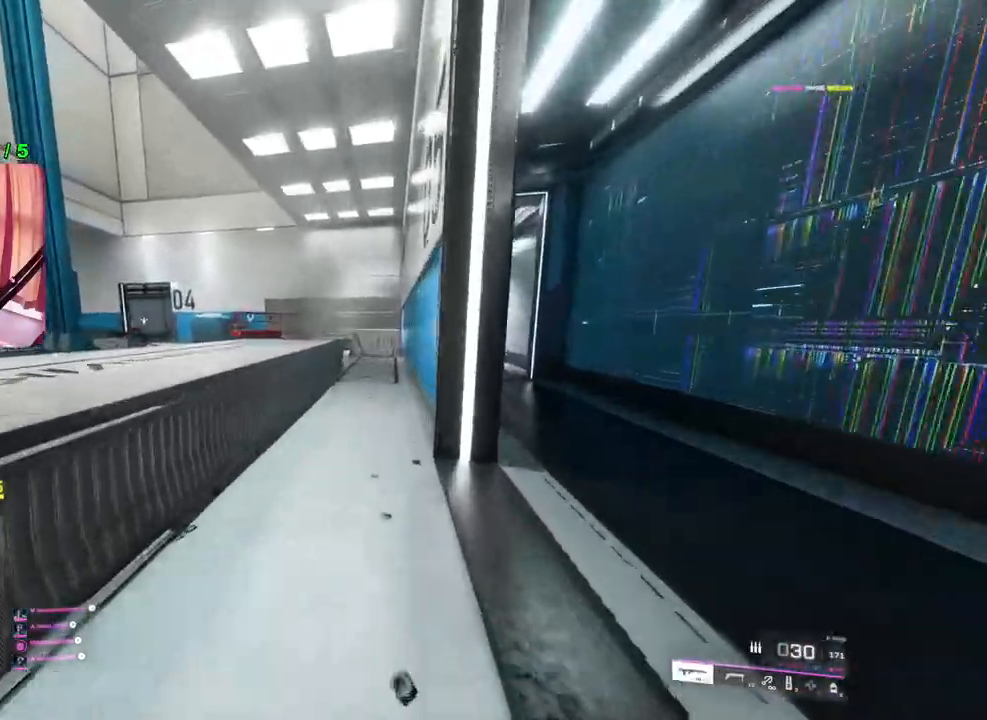
{"buttons": [], "left_stick": "up", "right_stick": "center", "events": [[83, "L1", "up"], [217, "R3", "down"], [317, "R3", "up"]]}
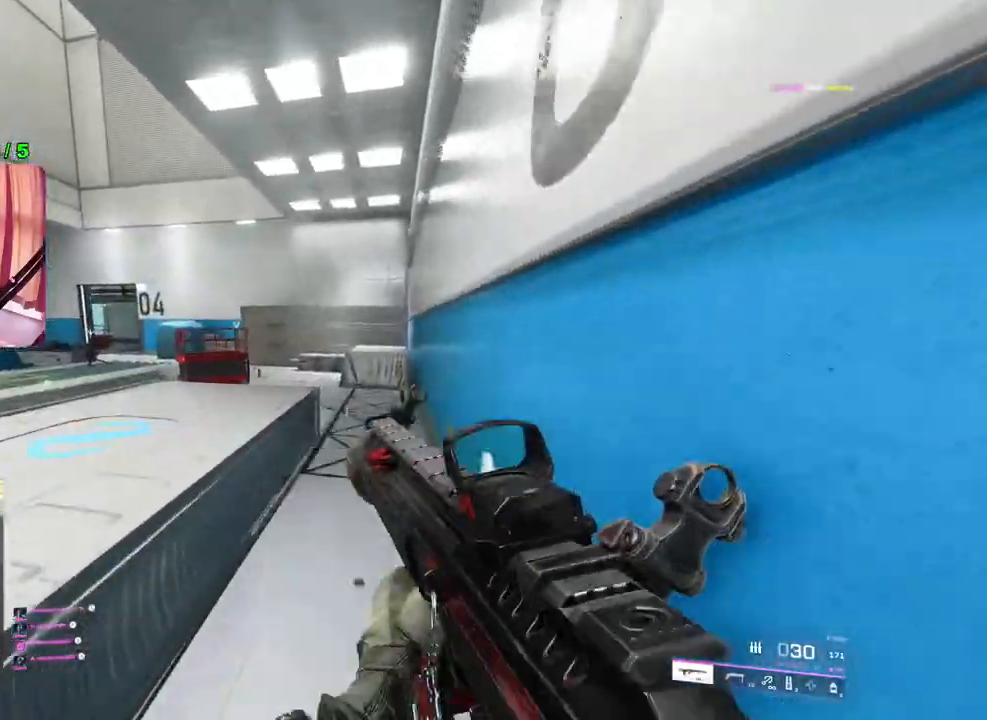
{"buttons": ["TRIANGLE"], "left_stick": "up-right", "right_stick": "center", "events": [[117, "right_stick", "left"], [200, "left_stick", "up-right"], [250, "right_stick", "center"], [367, "TRIANGLE", "down"], [417, "TRIANGLE", "up"], [483, "TRIANGLE", "down"]]}
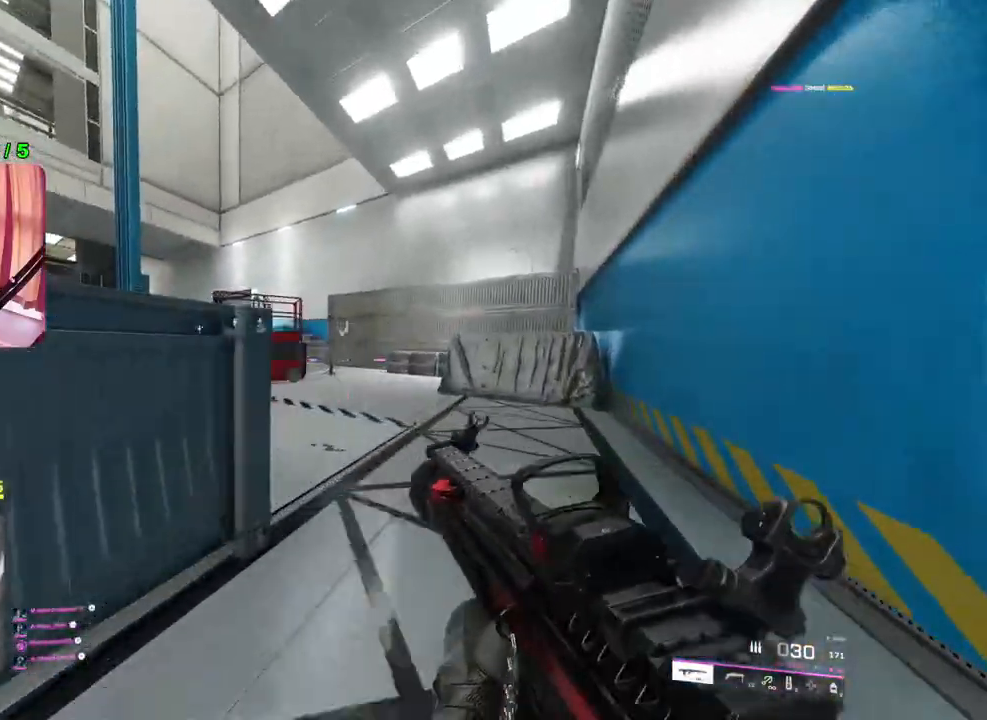
{"buttons": [], "left_stick": "up-right", "right_stick": "center", "events": [[50, "TRIANGLE", "up"], [133, "L3", "down"], [267, "L3", "up"], [350, "right_stick", "left"], [467, "right_stick", "center"]]}
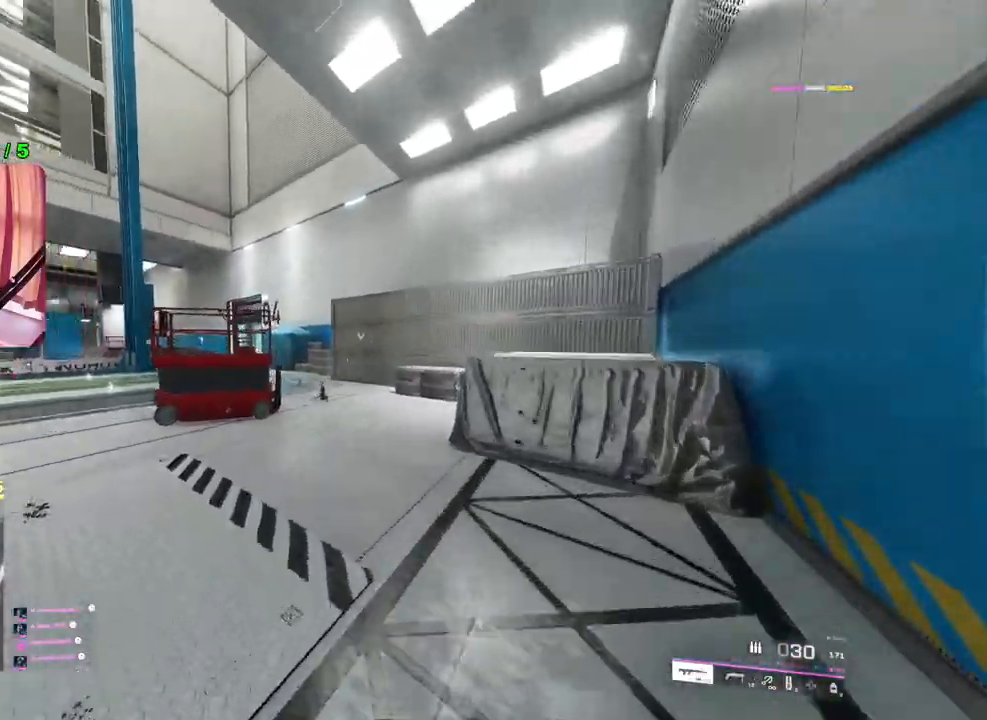
{"buttons": [], "left_stick": "up-right", "right_stick": "left", "events": [[100, "TRIANGLE", "down"], [133, "TRIANGLE", "up"], [217, "TRIANGLE", "down"], [267, "TRIANGLE", "up"], [500, "right_stick", "left"]]}
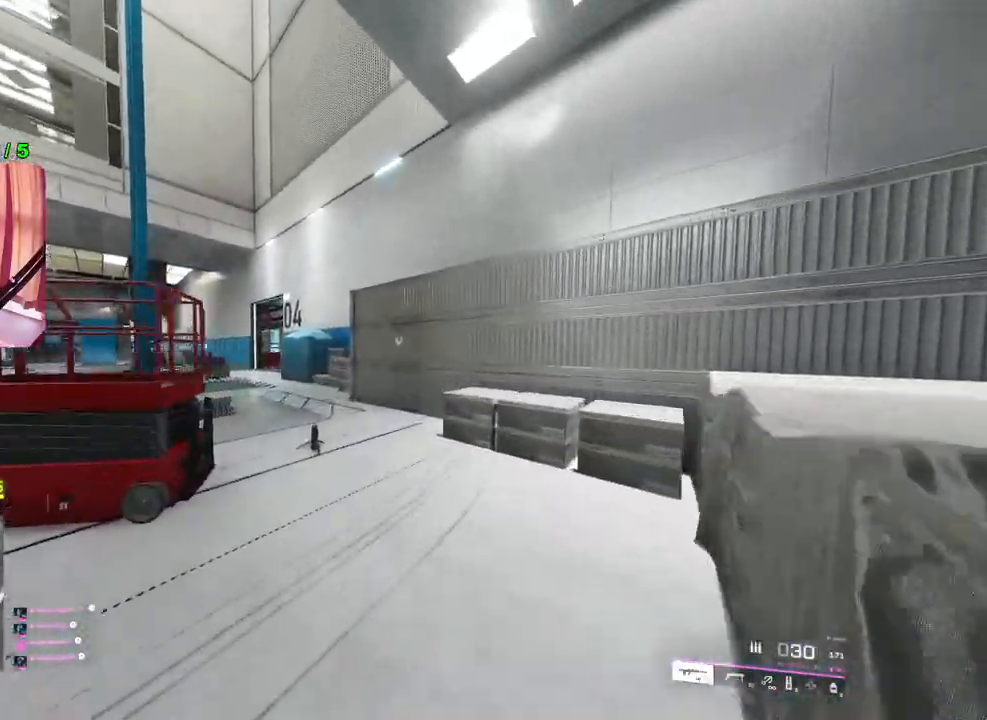
{"buttons": [], "left_stick": "up-right", "right_stick": "up-right", "events": [[167, "right_stick", "center"], [500, "right_stick", "up-right"]]}
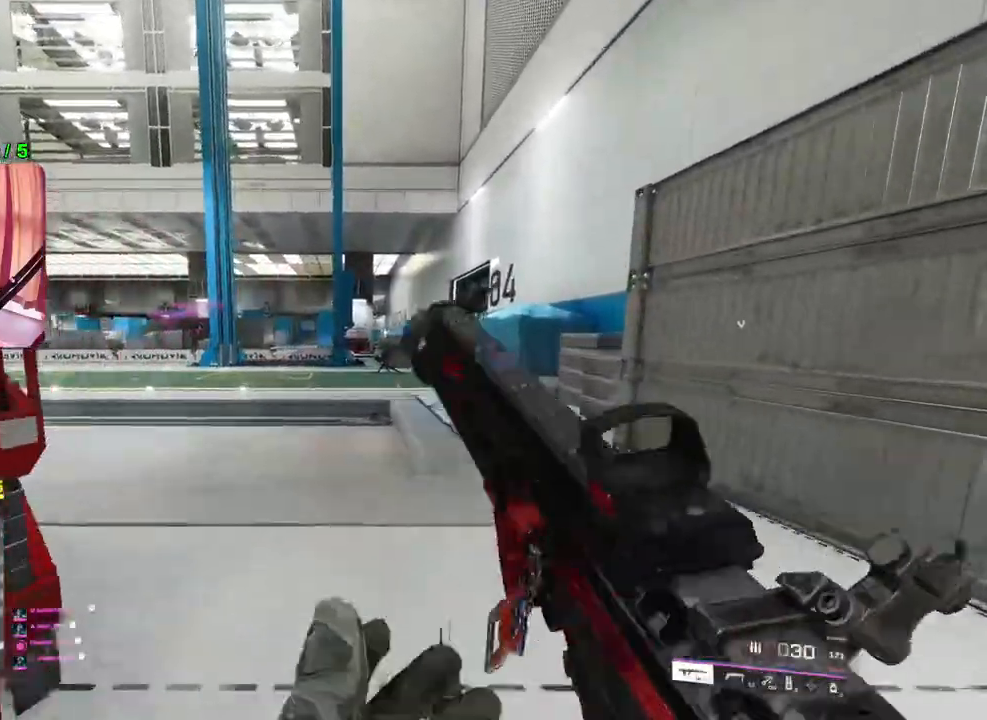
{"buttons": [], "left_stick": "up-right", "right_stick": "center", "events": [[150, "right_stick", "center"]]}
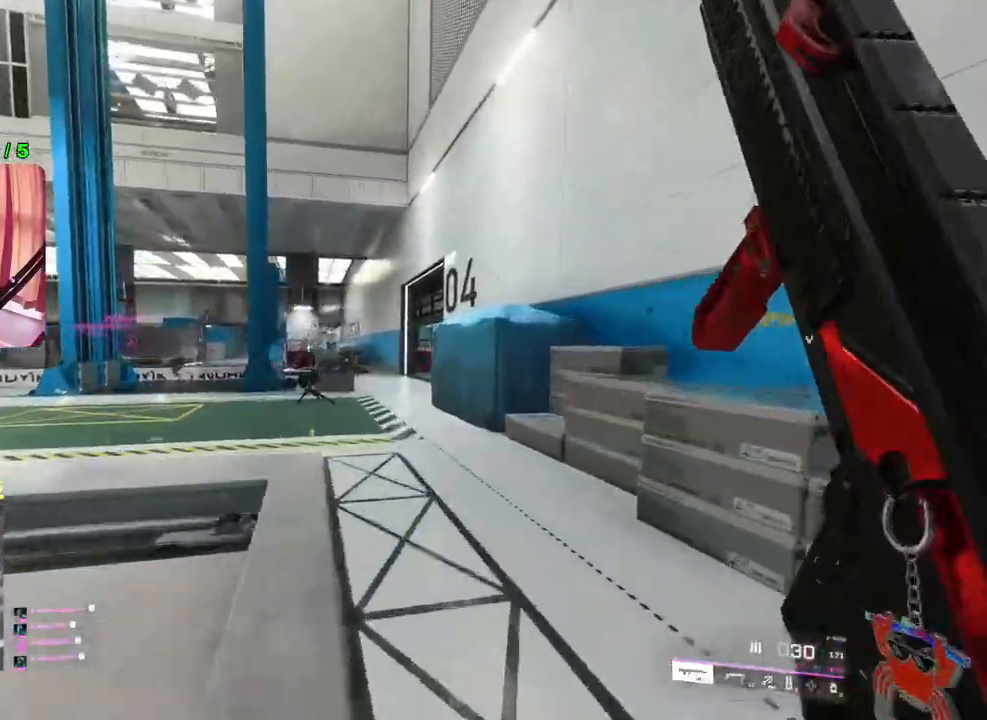
{"buttons": ["L2"], "left_stick": "up", "right_stick": "up-left", "events": [[233, "left_stick", "up"], [383, "L2", "down"], [500, "right_stick", "up-left"]]}
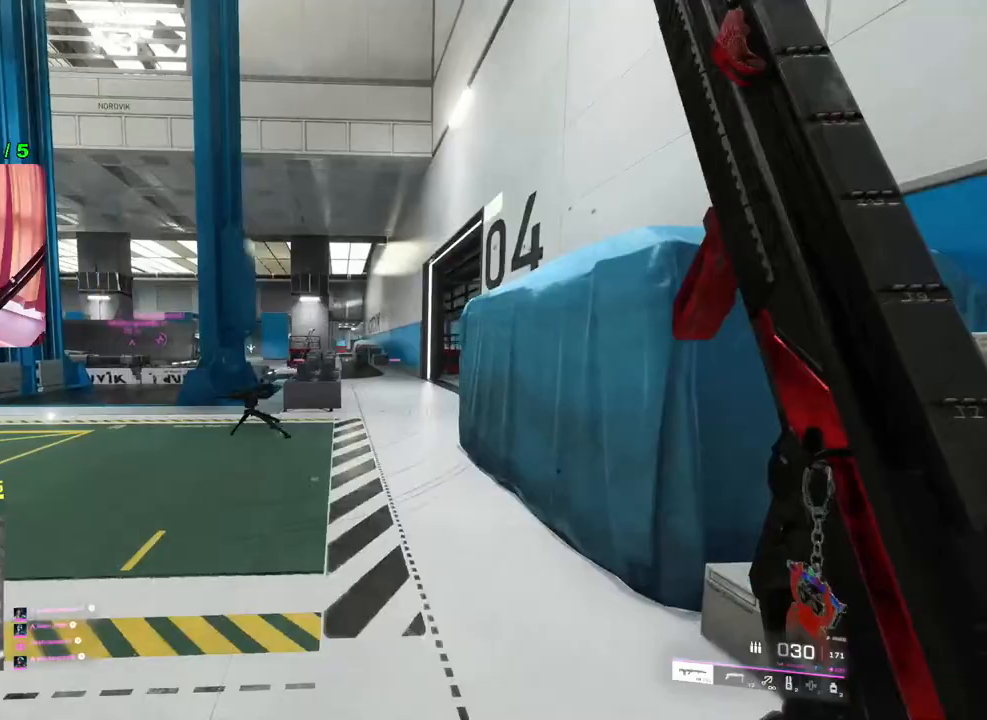
{"buttons": ["L2"], "left_stick": "up-left", "right_stick": "right", "events": [[217, "left_stick", "up-left"], [333, "right_stick", "up-right"], [383, "right_stick", "right"]]}
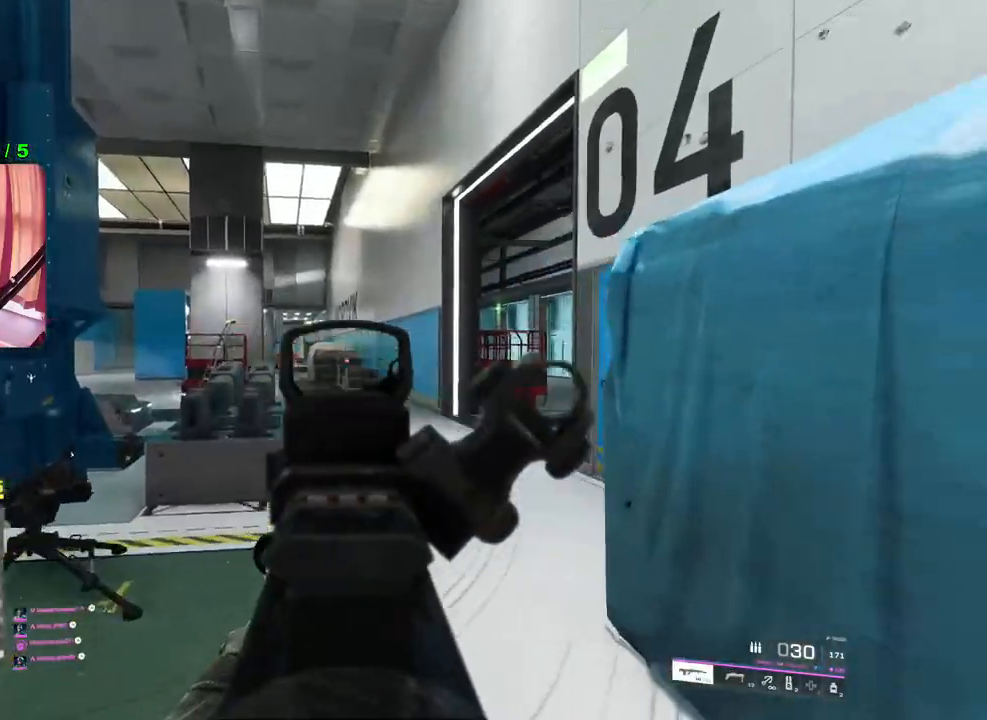
{"buttons": [], "left_stick": "up", "right_stick": "center", "events": [[33, "right_stick", "center"], [183, "right_stick", "right"], [333, "left_stick", "up"], [483, "right_stick", "center"], [500, "L2", "up"]]}
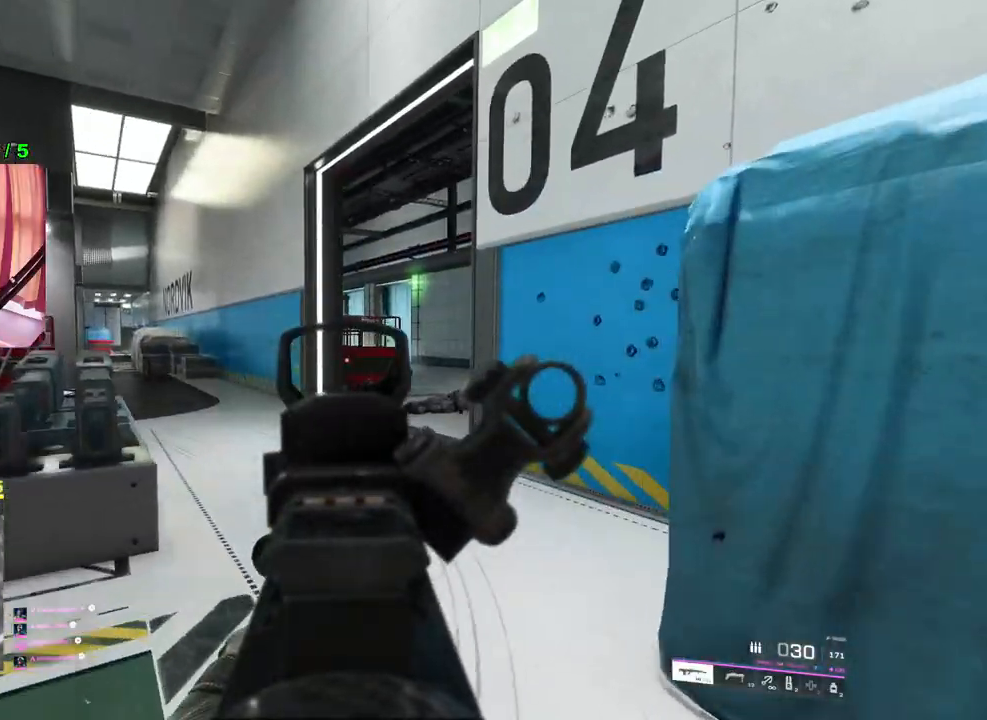
{"buttons": [], "left_stick": "up-left", "right_stick": "center", "events": [[83, "L3", "down"], [217, "L3", "up"], [333, "left_stick", "up-left"], [450, "TRIANGLE", "down"], [500, "TRIANGLE", "up"]]}
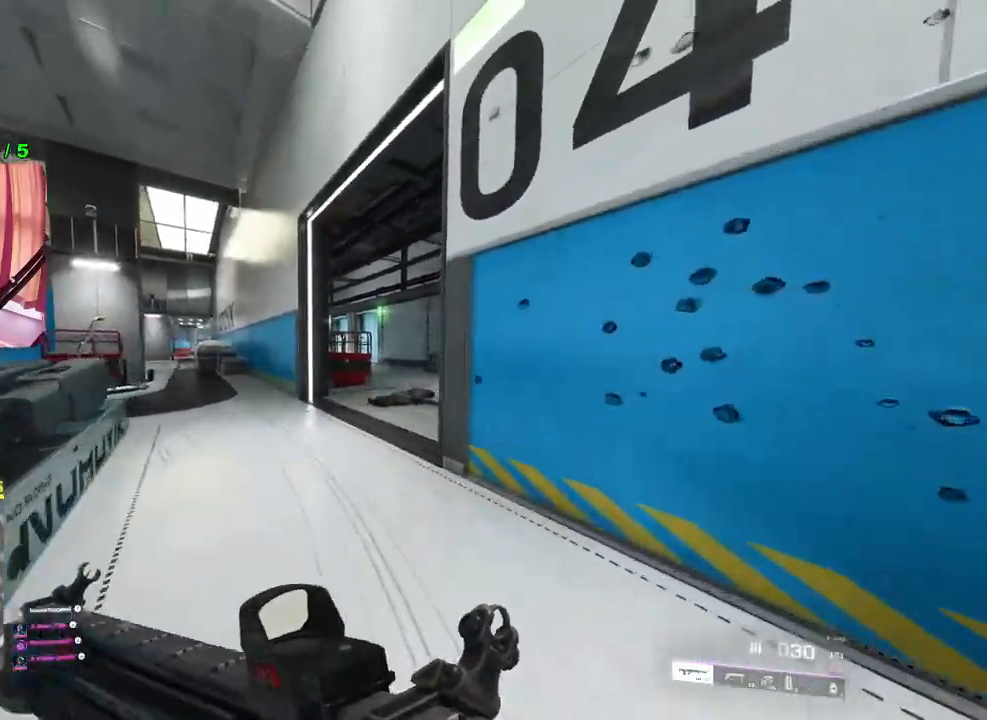
{"buttons": ["R3"], "left_stick": "up-left", "right_stick": "center", "events": [[67, "TRIANGLE", "down"], [133, "TRIANGLE", "up"], [500, "R3", "down"]]}
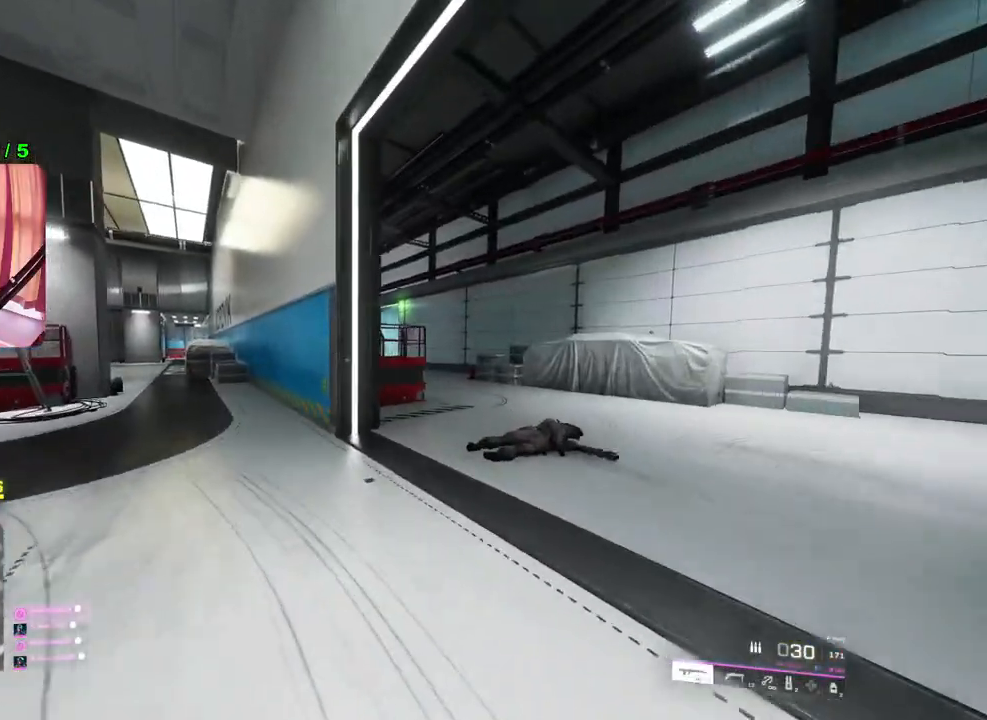
{"buttons": ["L3"], "left_stick": "up", "right_stick": "left", "events": [[100, "R3", "up"], [133, "right_stick", "left"], [417, "left_stick", "up"], [500, "L3", "down"]]}
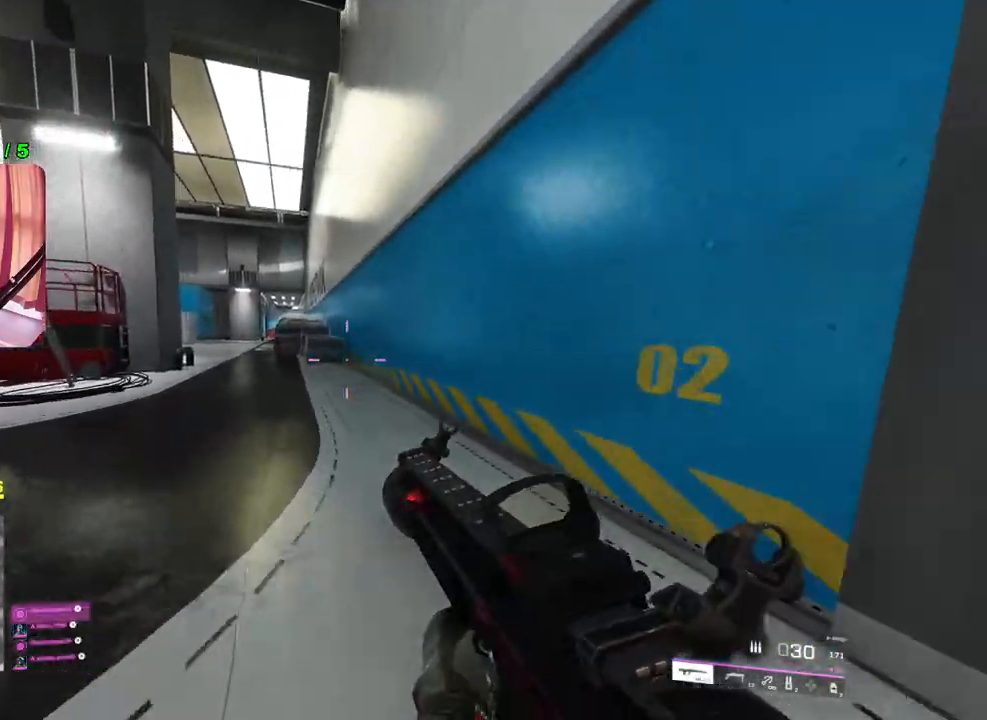
{"buttons": ["TRIANGLE"], "left_stick": "up", "right_stick": "center", "events": [[83, "L3", "up"], [200, "right_stick", "center"], [383, "TRIANGLE", "down"], [433, "TRIANGLE", "up"], [500, "TRIANGLE", "down"]]}
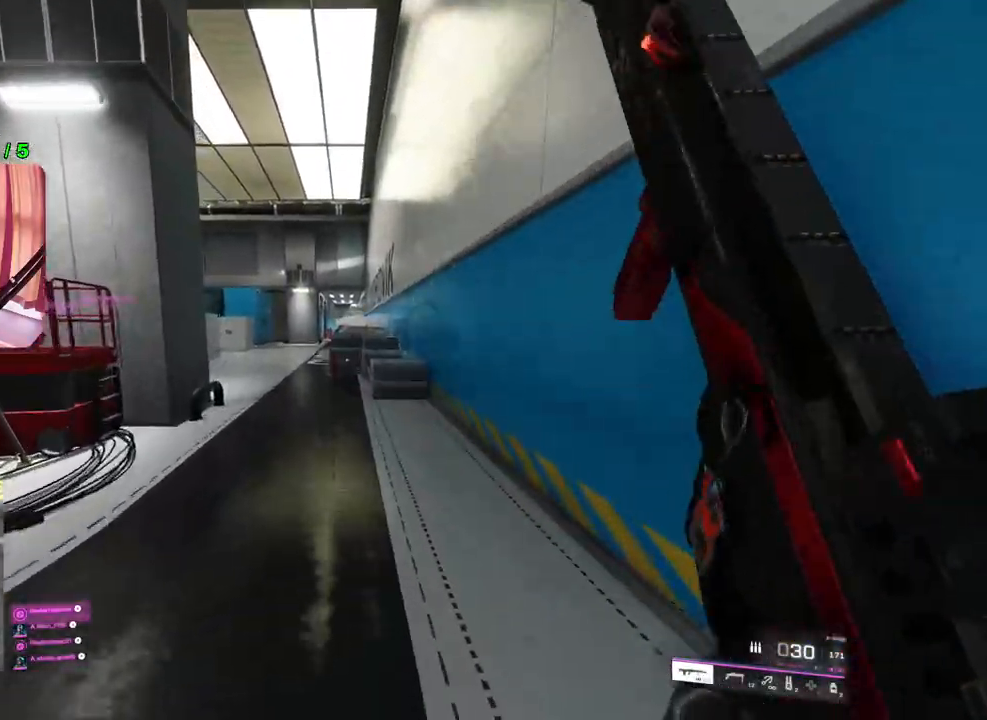
{"buttons": [], "left_stick": "up", "right_stick": "center", "events": [[50, "TRIANGLE", "up"]]}
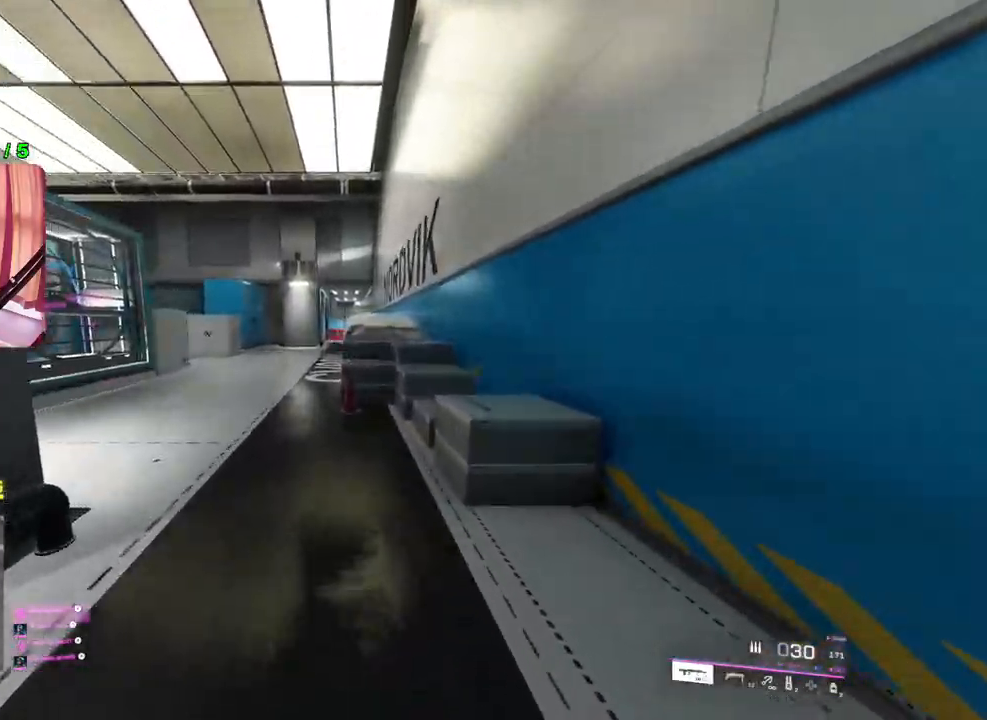
{"buttons": [], "left_stick": "up", "right_stick": "center", "events": []}
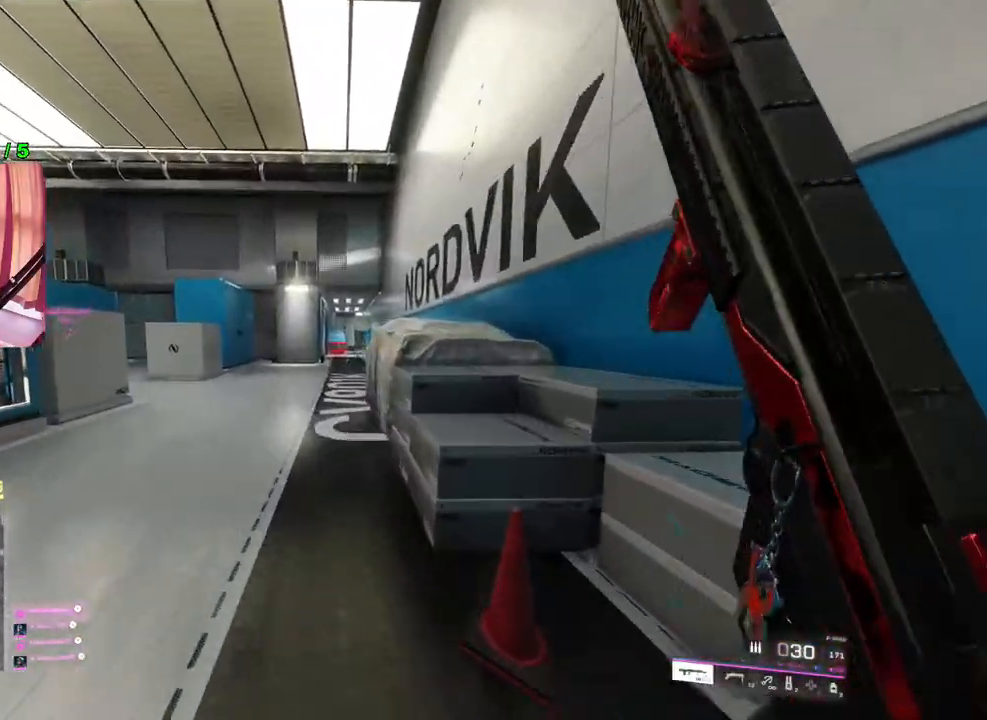
{"buttons": ["TRIANGLE"], "left_stick": "up", "right_stick": "center", "events": [[350, "TRIANGLE", "down"], [400, "TRIANGLE", "up"], [467, "TRIANGLE", "down"]]}
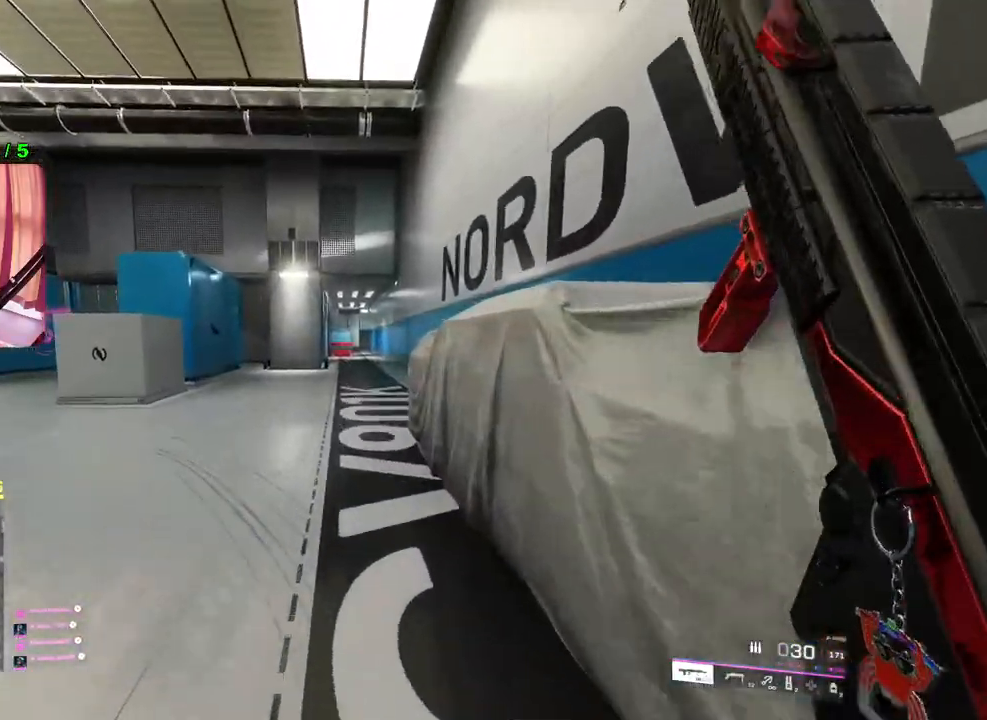
{"buttons": ["L1"], "left_stick": "up", "right_stick": "center", "events": [[33, "TRIANGLE", "up"], [433, "L1", "down"]]}
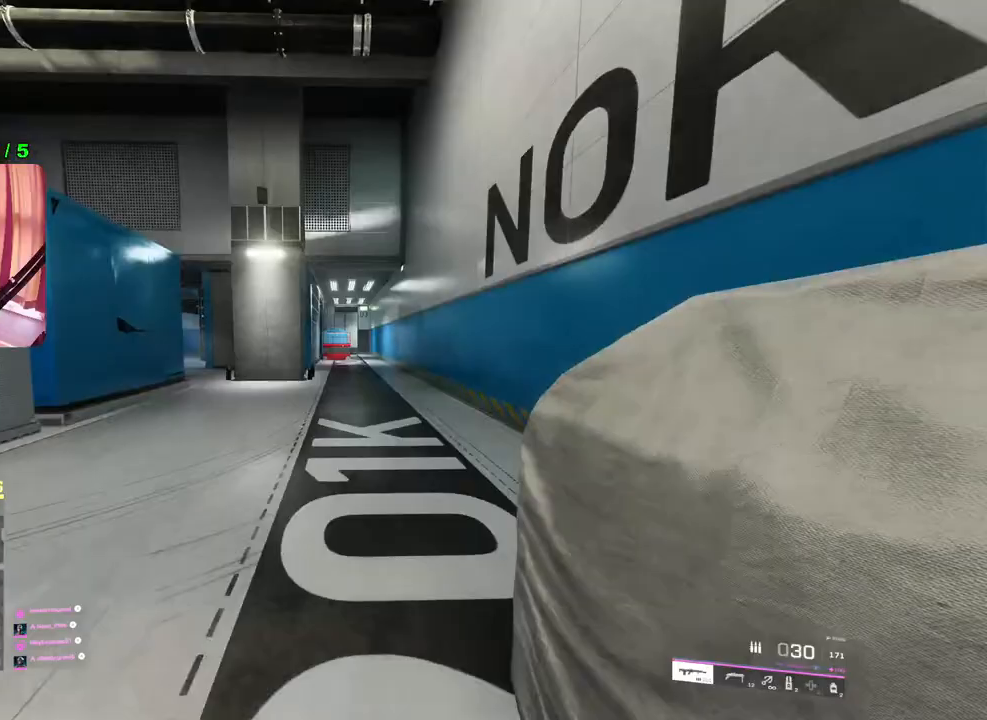
{"buttons": [], "left_stick": "up", "right_stick": "center", "events": [[33, "L1", "up"], [150, "R3", "down"], [217, "R3", "up"]]}
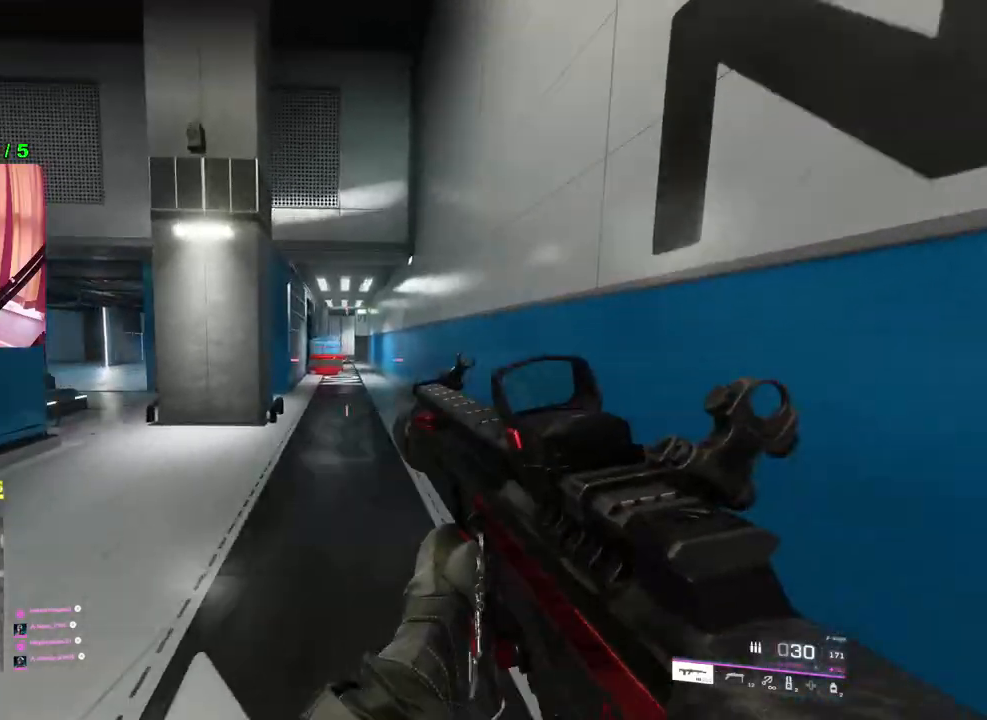
{"buttons": ["L3"], "left_stick": "up", "right_stick": "center", "events": [[167, "L1", "down"], [250, "L1", "up"], [433, "L3", "down"]]}
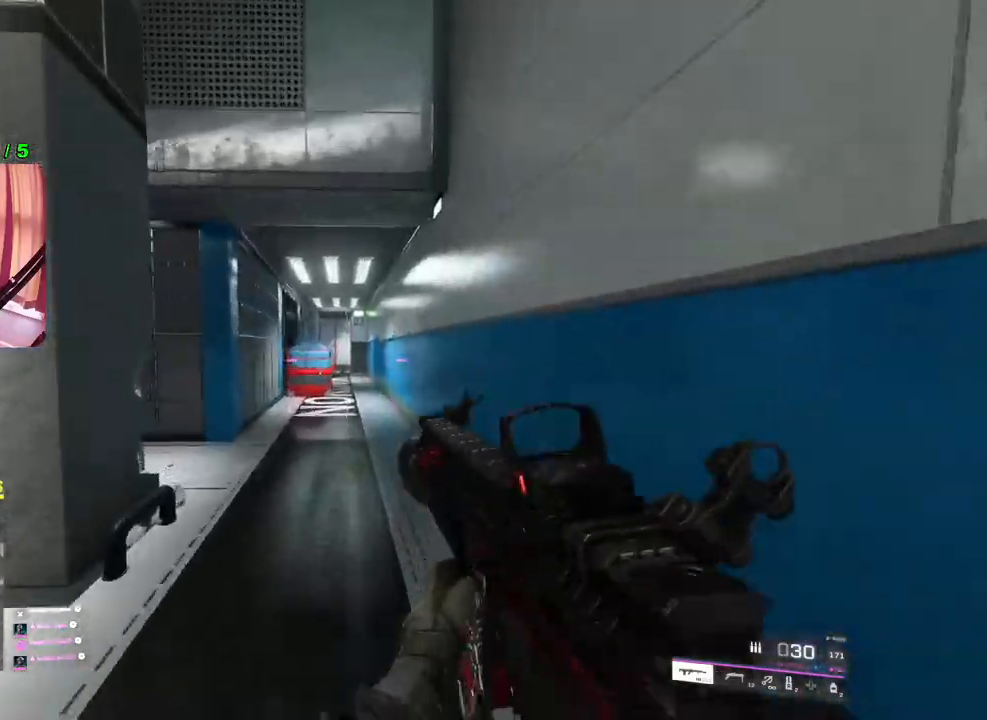
{"buttons": ["TRIANGLE"], "left_stick": "up", "right_stick": "center", "events": [[33, "L3", "up"], [317, "TRIANGLE", "down"], [383, "TRIANGLE", "up"], [450, "TRIANGLE", "down"]]}